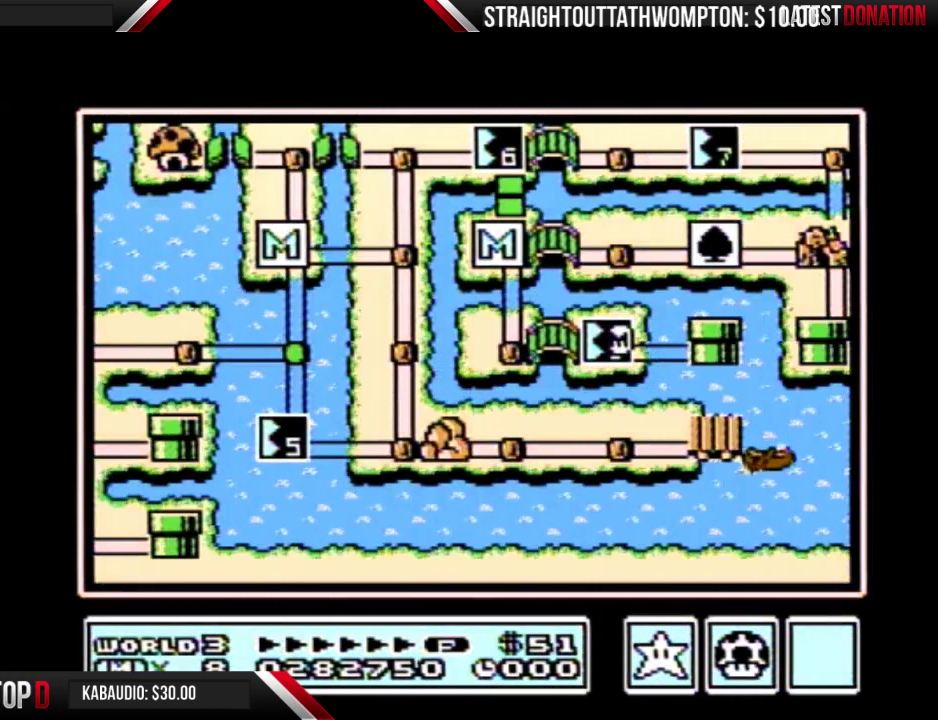
Gameplay with a controller (Nintendo layout); each line is a JSON object with the inputs held at the frame after it. "events" lists button and stick changes between this image and that frame as [ms after this image, input, new state], when the widget could be followed in between. Not read: L3 R3.
{"buttons": ["DPAD_RIGHT"], "events": [[233, "DPAD_RIGHT", "down"]]}
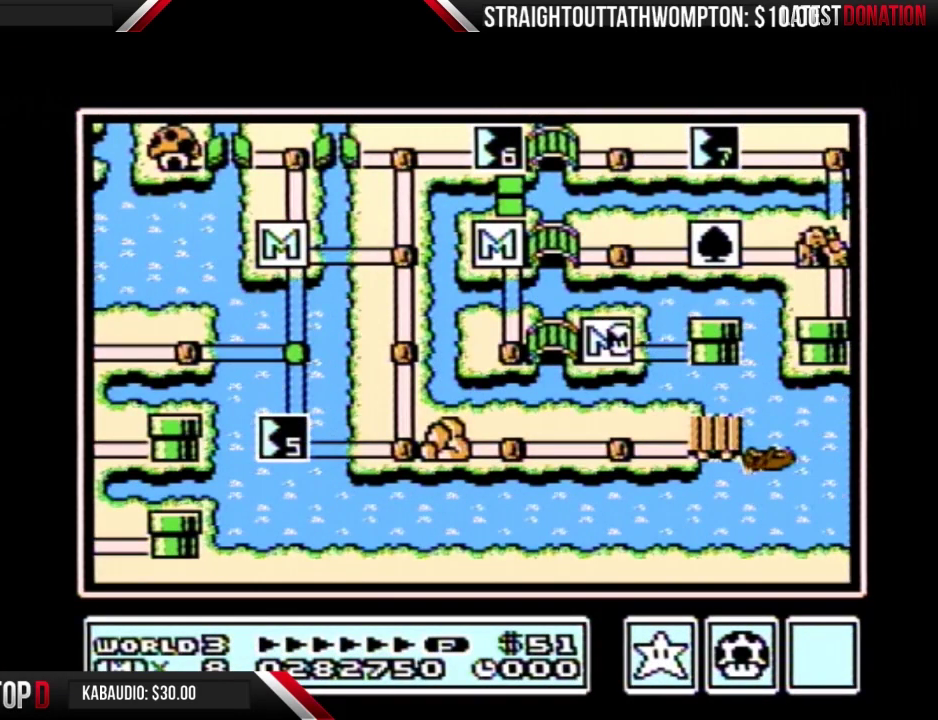
{"buttons": ["DPAD_RIGHT"], "events": []}
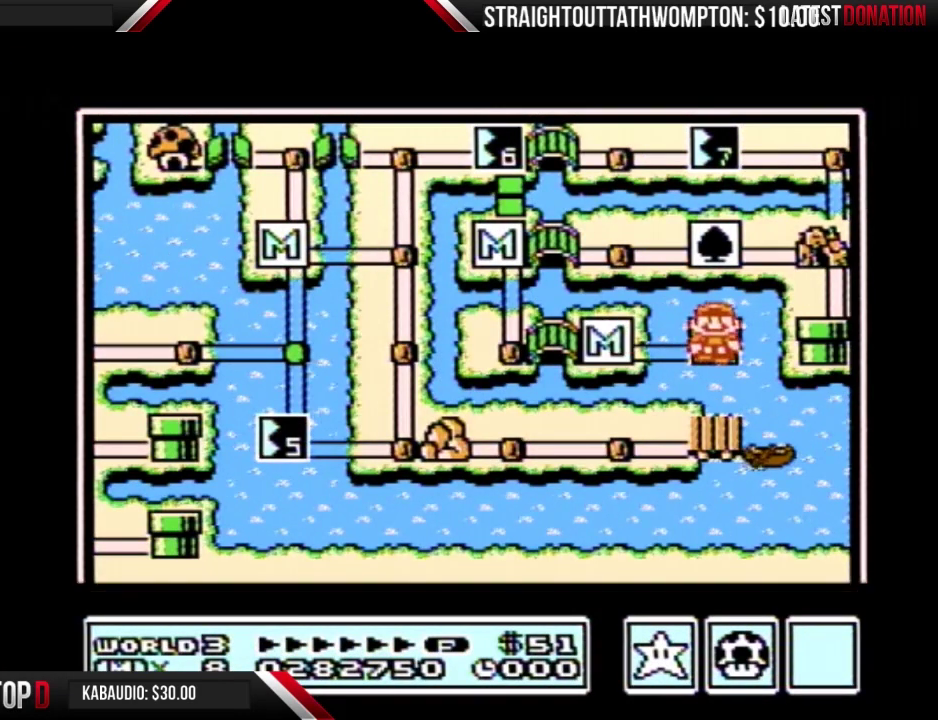
{"buttons": ["DPAD_RIGHT"], "events": []}
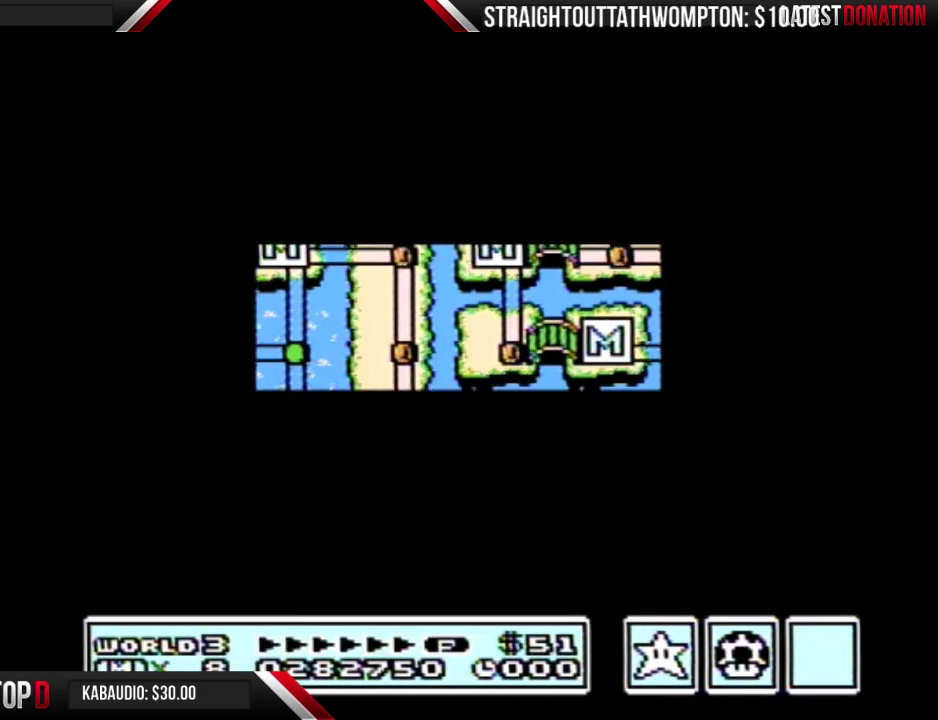
{"buttons": ["B", "DPAD_RIGHT"], "events": [[500, "B", "down"]]}
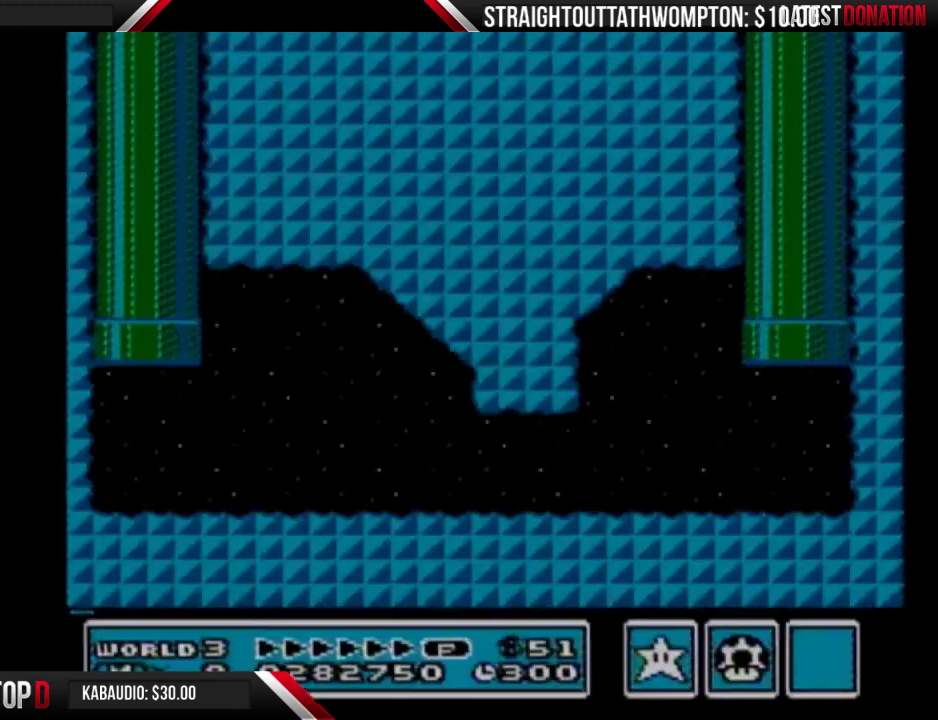
{"buttons": ["B", "DPAD_RIGHT"], "events": []}
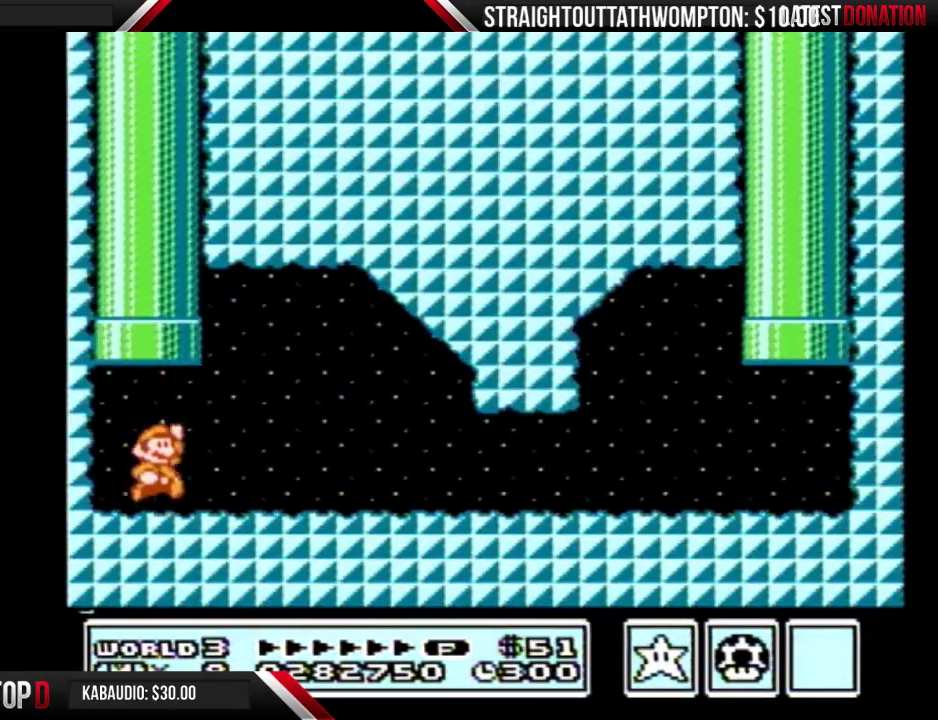
{"buttons": ["B", "DPAD_RIGHT"], "events": [[33, "A", "down"], [167, "A", "up"]]}
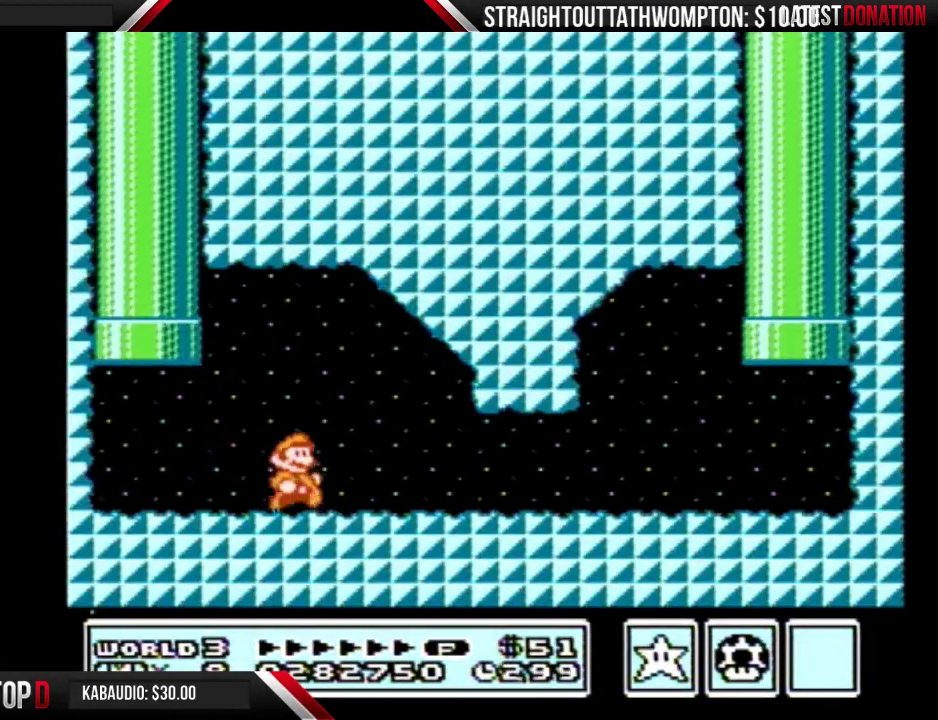
{"buttons": ["B", "DPAD_RIGHT"], "events": []}
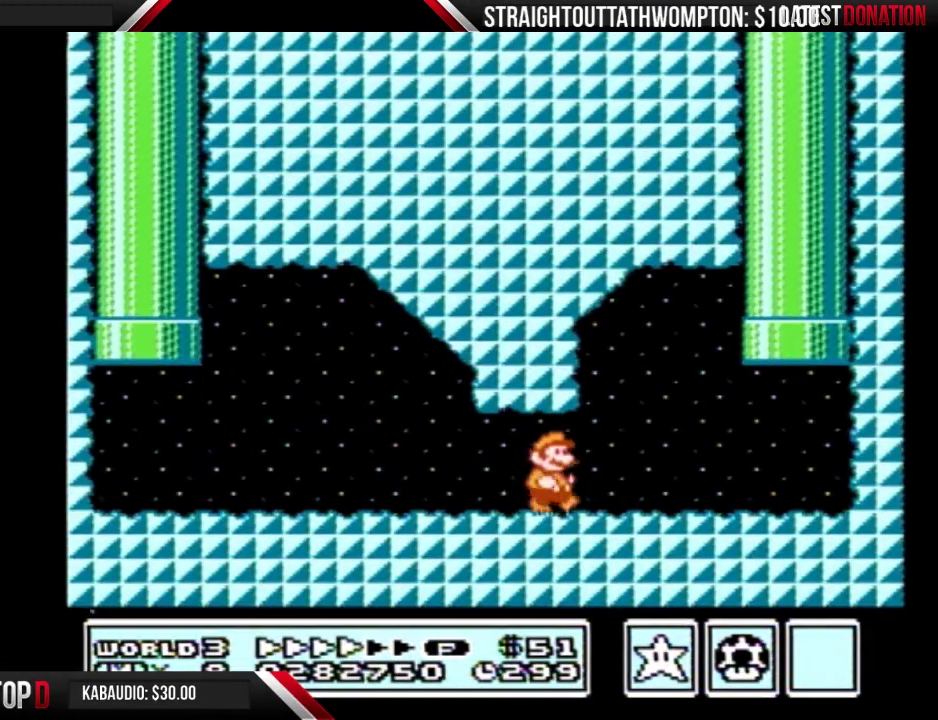
{"buttons": ["A", "B", "DPAD_LEFT"], "events": [[400, "A", "down"], [433, "DPAD_LEFT", "down"], [433, "DPAD_RIGHT", "up"]]}
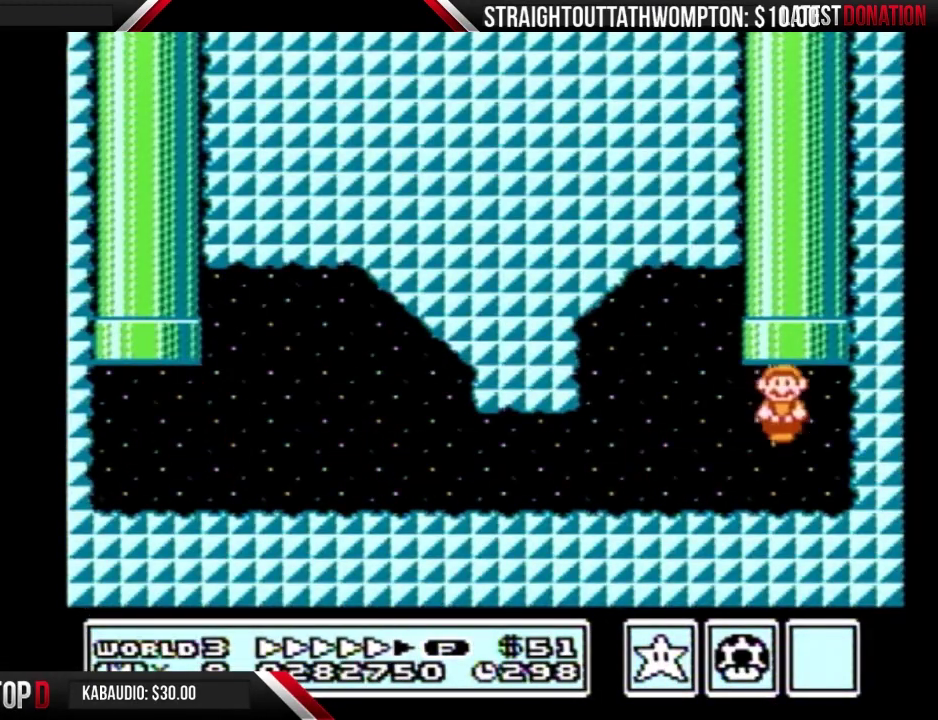
{"buttons": ["B"], "events": [[33, "DPAD_LEFT", "up"], [33, "DPAD_UP", "down"], [267, "A", "up"], [300, "DPAD_UP", "up"]]}
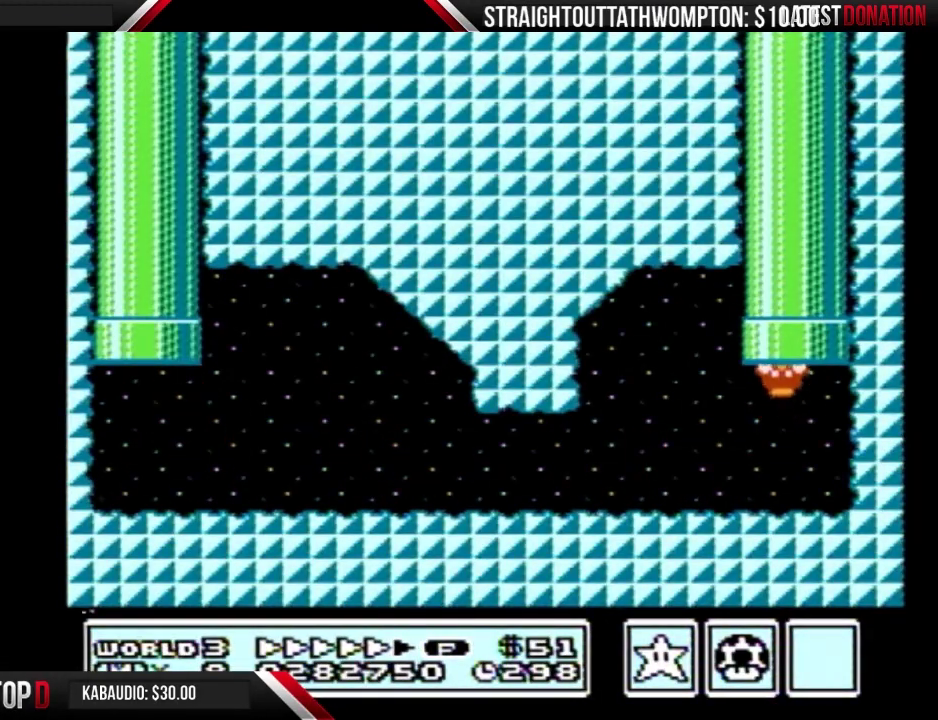
{"buttons": [], "events": [[133, "B", "up"]]}
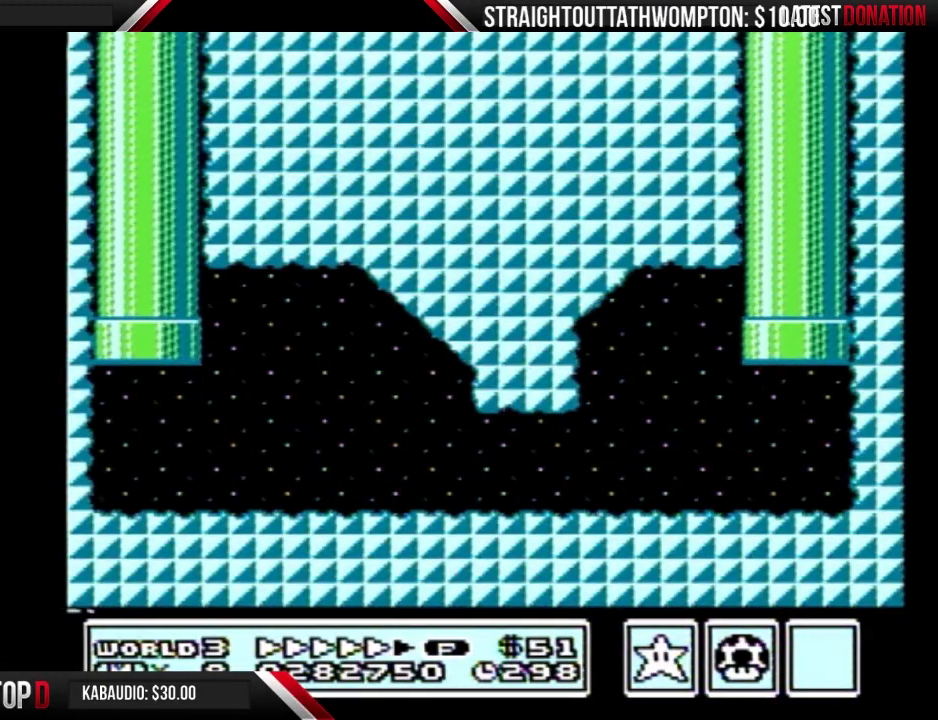
{"buttons": [], "events": []}
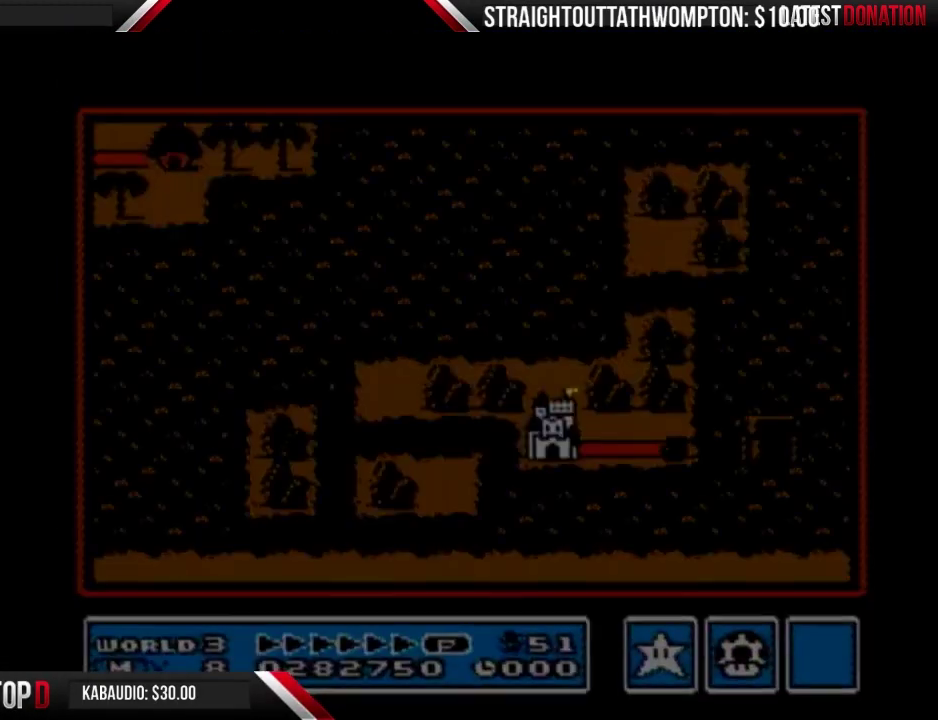
{"buttons": ["DPAD_LEFT"], "events": [[33, "DPAD_LEFT", "down"]]}
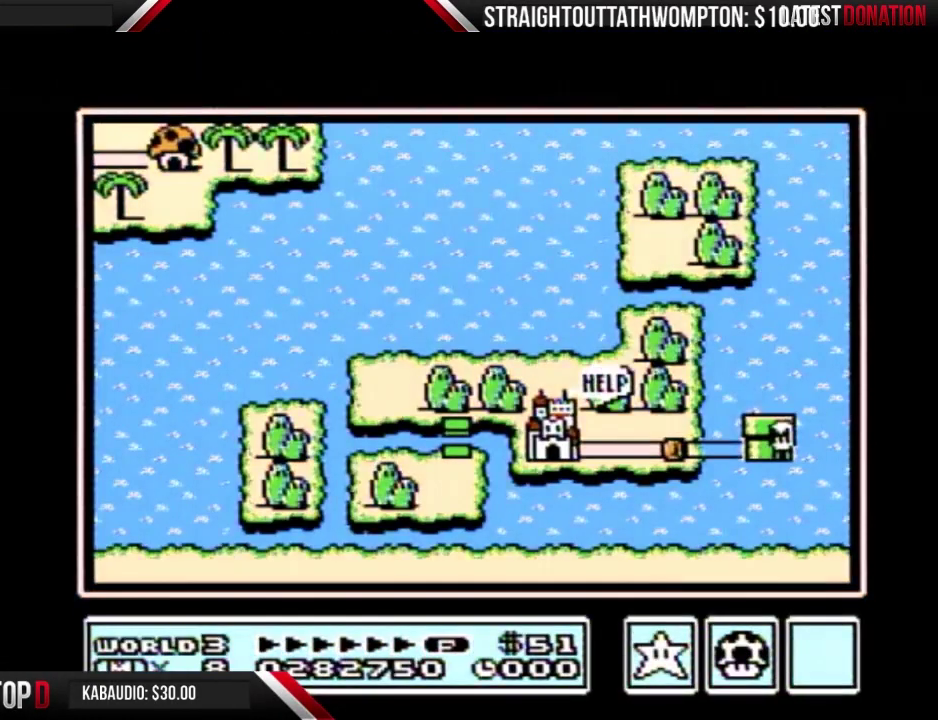
{"buttons": ["DPAD_LEFT"], "events": []}